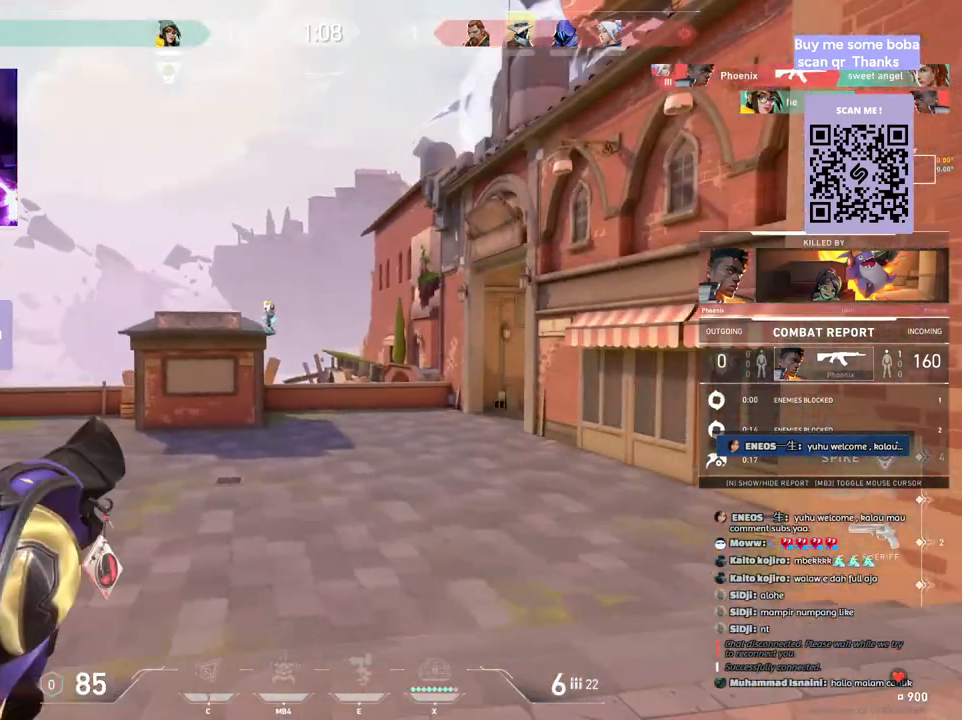
Gameplay with keyboard and mouse; each line is a JSON object with the keys and mouse buttons held at the frame after it. "events" lists presses ("down") and releases ("up") of "a", "ctrl", "d", "e", "q", "s", "shift", "space", "w", "mouse_left", "mouse_wheel", "mouse_right", "mouse_mb4" and "mouse_mb5" between this image and that frame as [ms after this image, input, new state], when the widget could be followed in between. "mouse_left", "mouse_wheel", "mouse_right", "mouse_mb4", "mouse_mb5" = the "left", "wheel", "right", "mb4", "mb5" buttons of the "mouse" list. No other keys are recorded. "wheel" means that the mouse wheel is clicked or scrolled. Mouse movement is not recorded.
{"keys": [], "mouse": [], "events": [[150, "mouse_left", "down"], [350, "mouse_left", "up"]]}
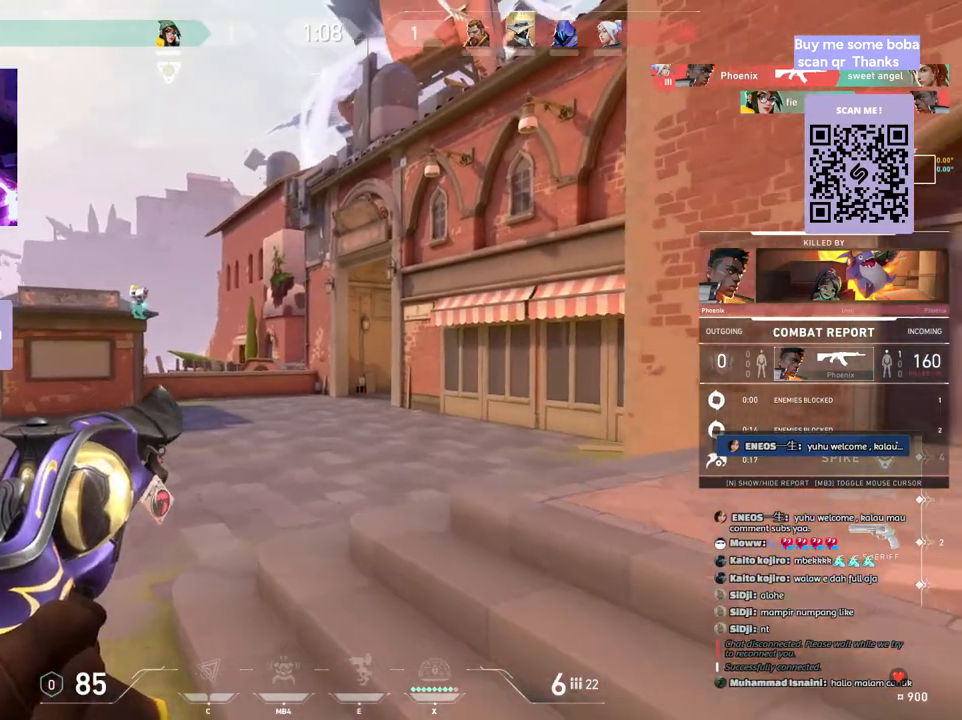
{"keys": [], "mouse": [], "events": []}
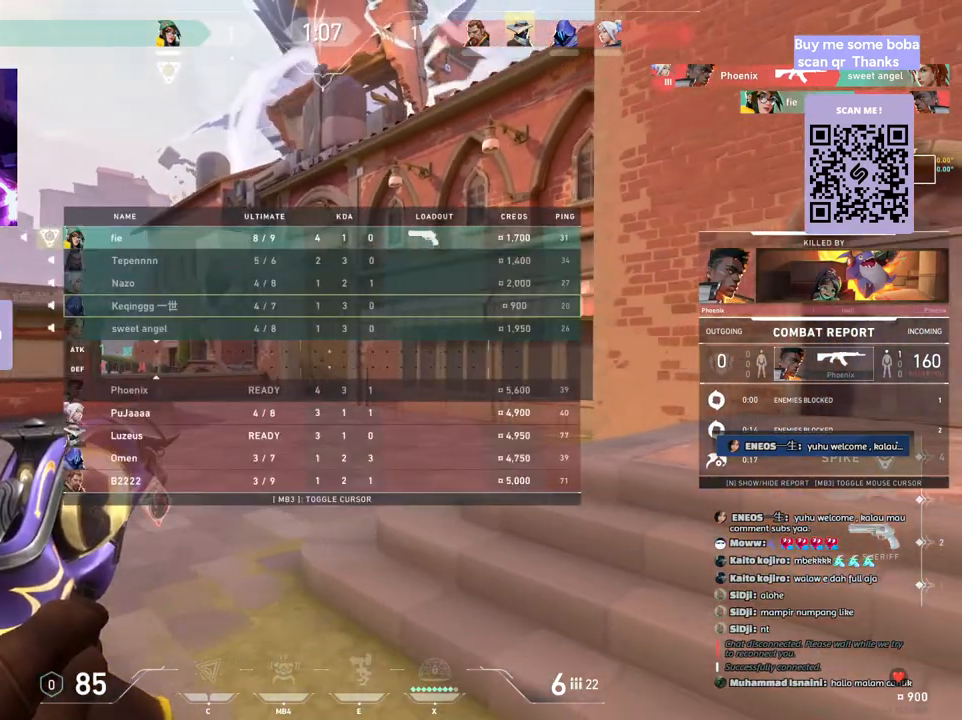
{"keys": [], "mouse": [], "events": []}
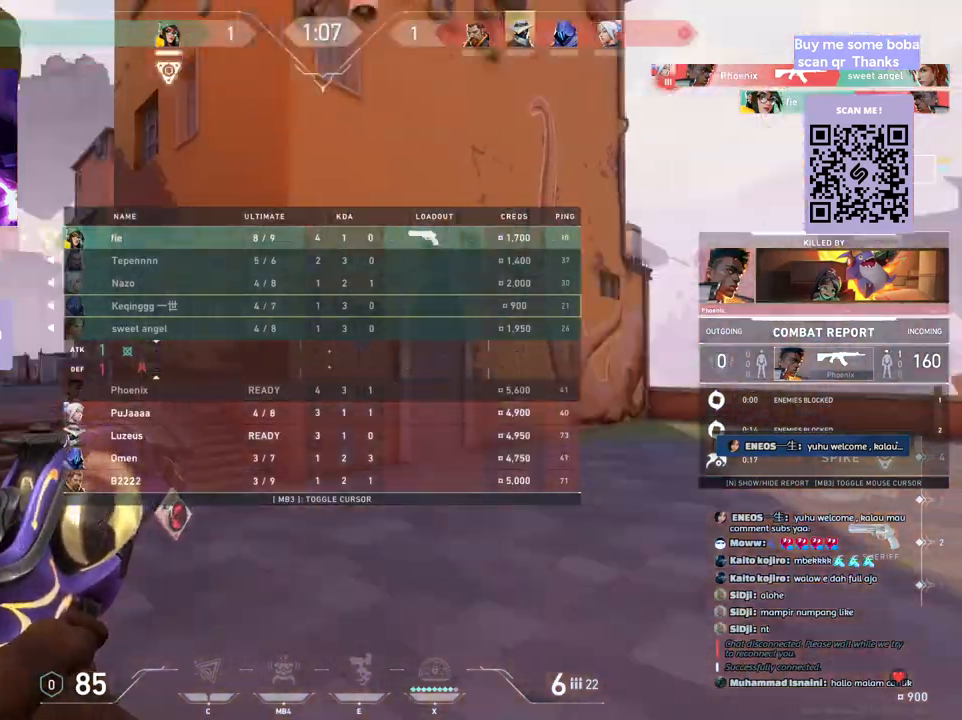
{"keys": [], "mouse": [], "events": []}
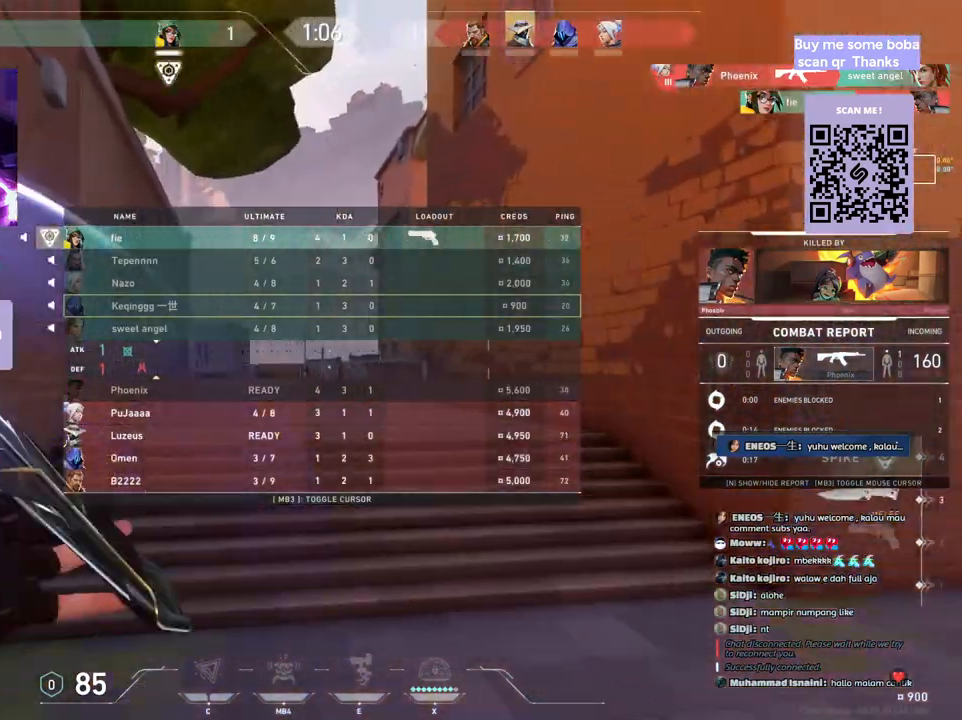
{"keys": [], "mouse": [], "events": [[33, "mouse_left", "down"], [200, "mouse_left", "up"]]}